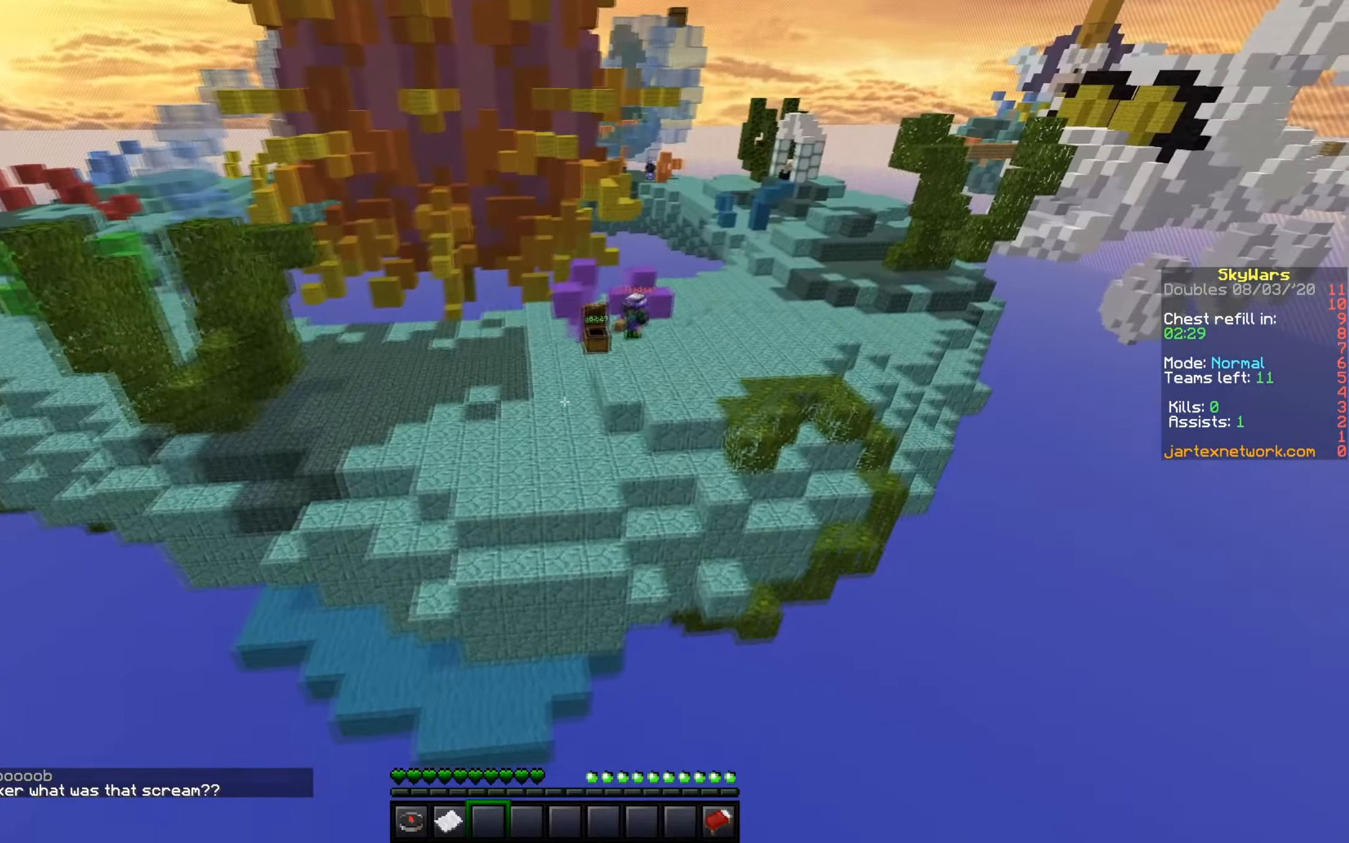
Gameplay with keyboard and mouse; each line is a JSON object with the keys and mouse buttons held at the frame after it. "events" lists presses ("down") and releases ("up") of "a", "d", "s", "w", "mouse_left" and "mouse_right" between this image and that frame as [ms after this image, input, new state], when the widget could be followed in between. "mouse_left", "mouse_right" = the "left", "right" buttons of the "mouse" list. No other keys are recorded. Fast repeated clicks can show as one long hold. Mouse movement is not recorded.
{"keys": ["w"], "mouse": [], "events": [[167, "d", "up"]]}
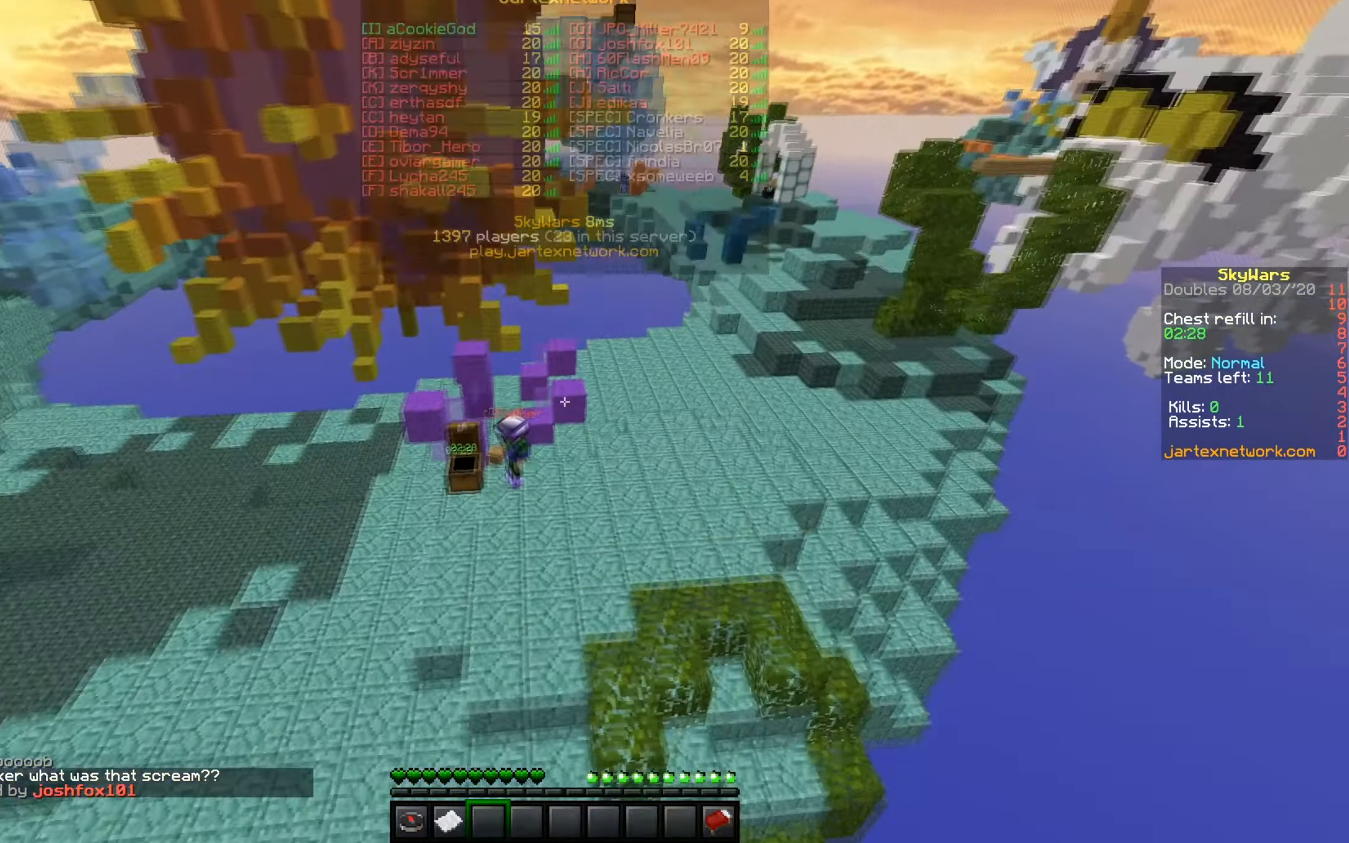
{"keys": ["w"], "mouse": [], "events": []}
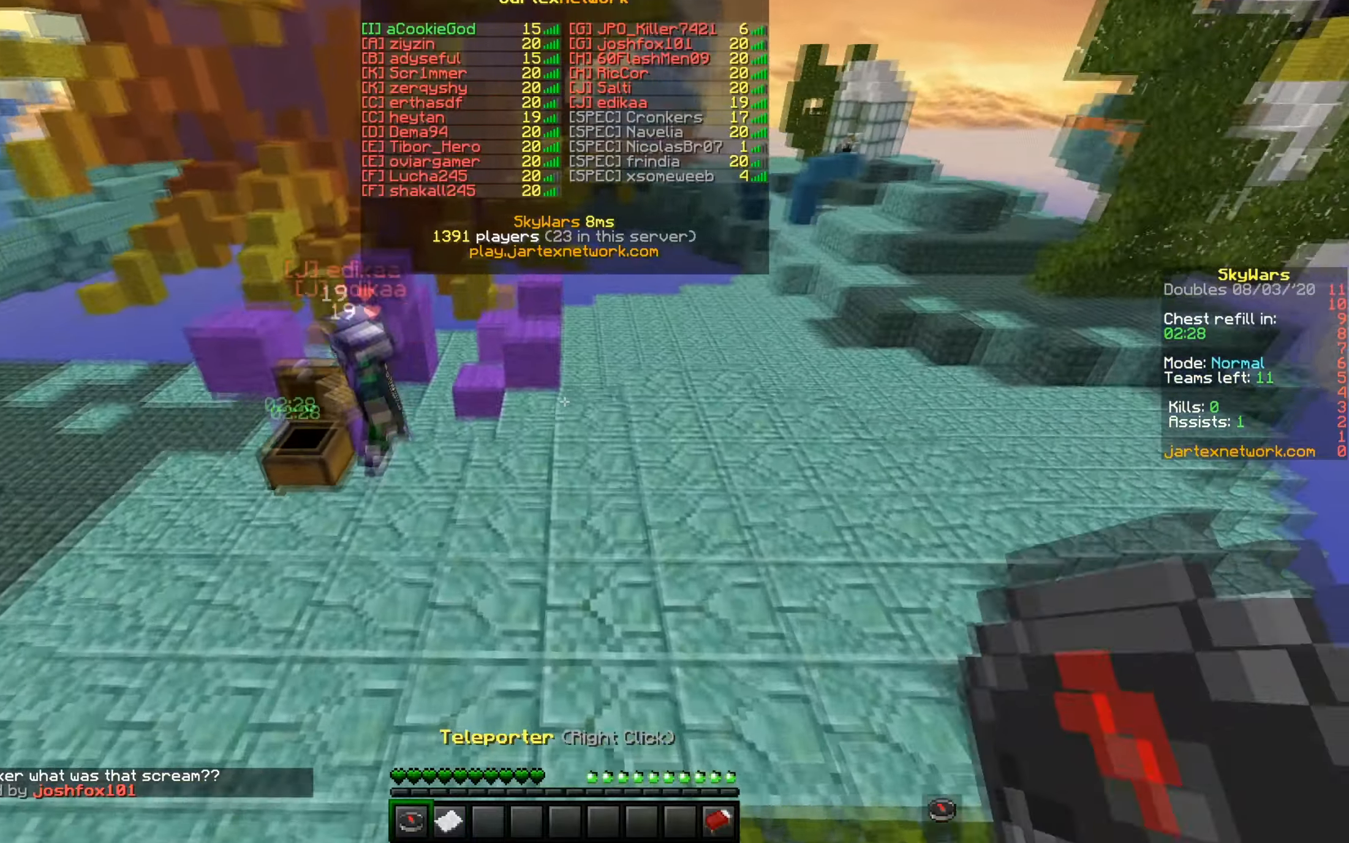
{"keys": ["w"], "mouse": [], "events": []}
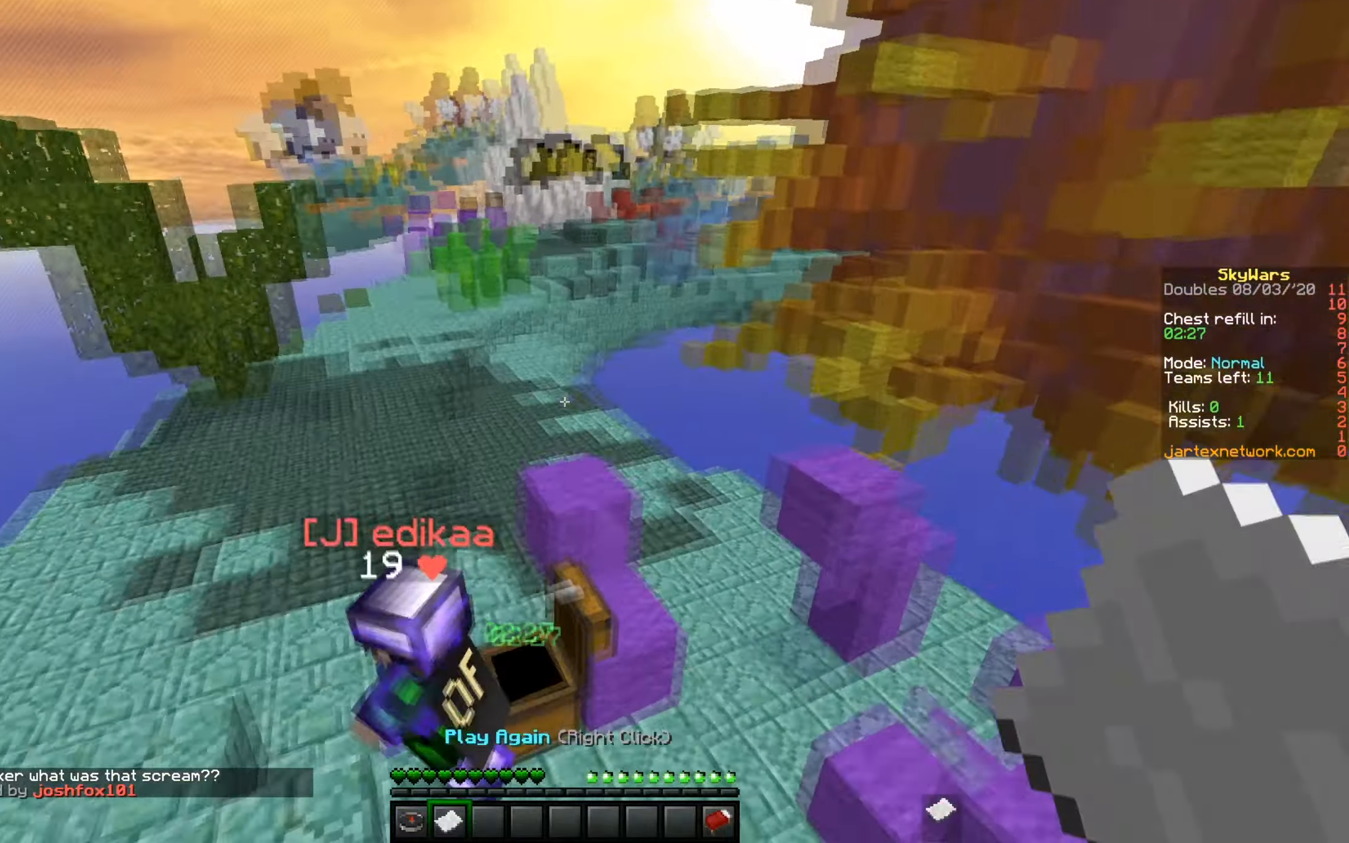
{"keys": ["d"], "mouse": [], "events": [[16, "w", "up"], [217, "a", "down"], [283, "a", "up"], [283, "d", "down"]]}
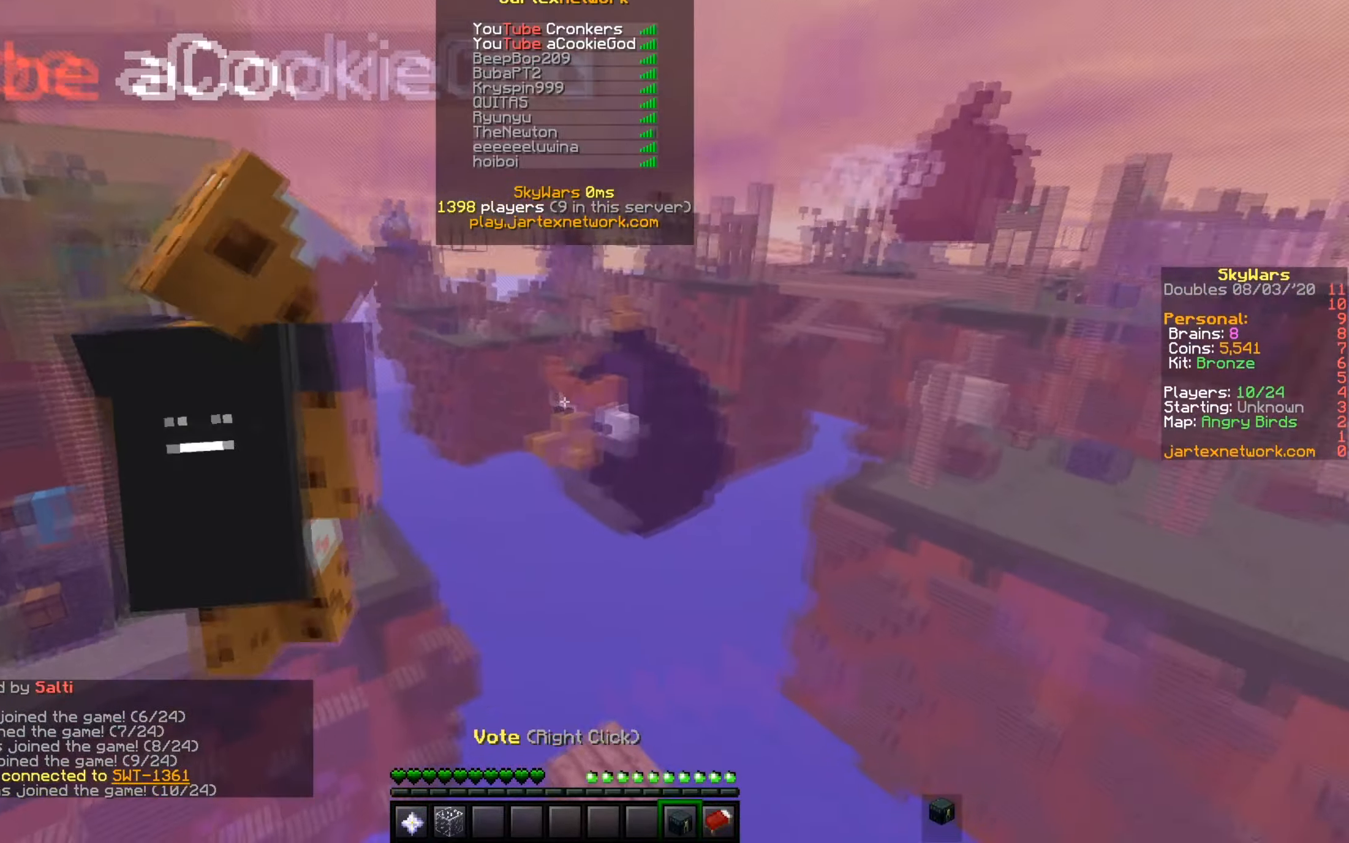
{"keys": [], "mouse": []}
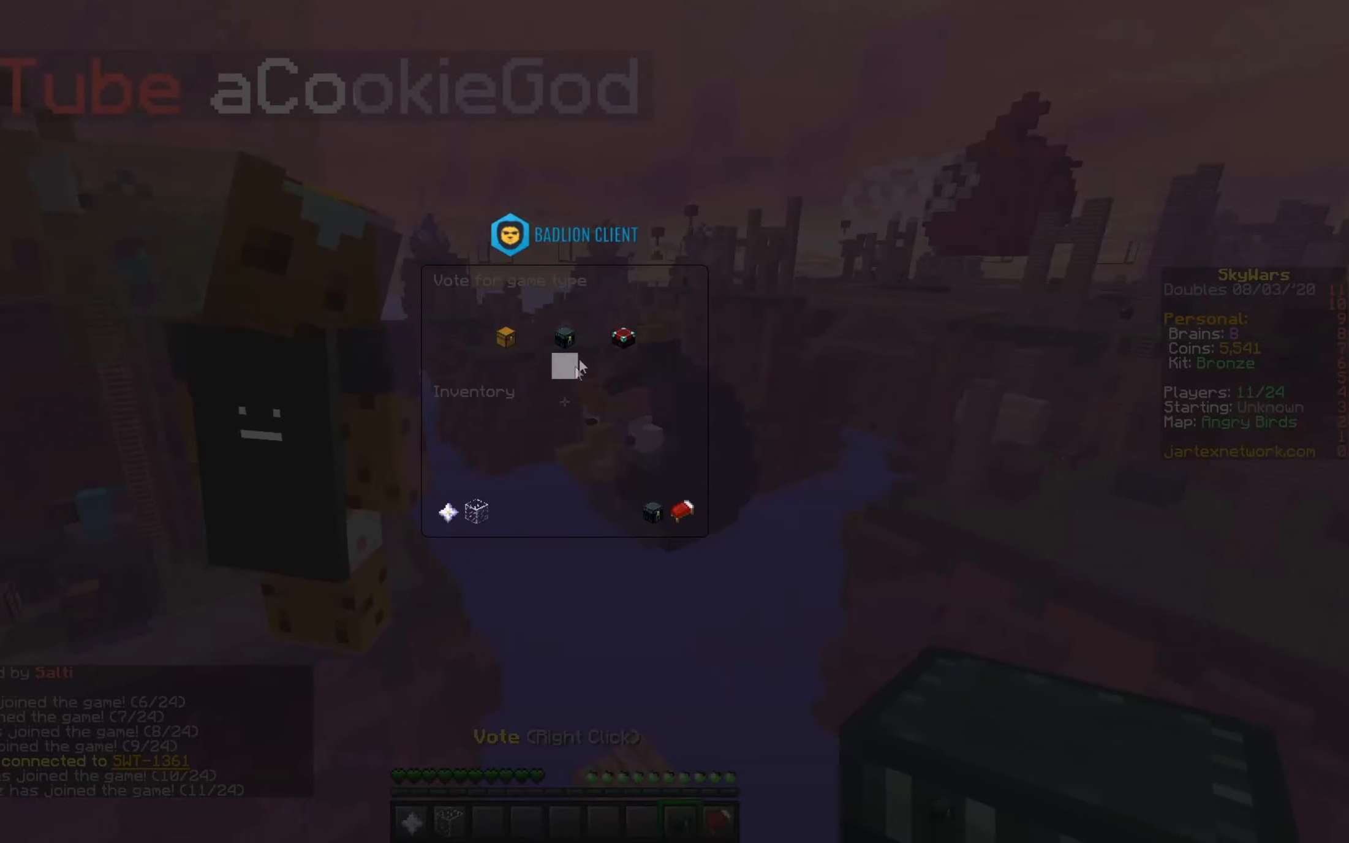
{"keys": [], "mouse": [], "events": []}
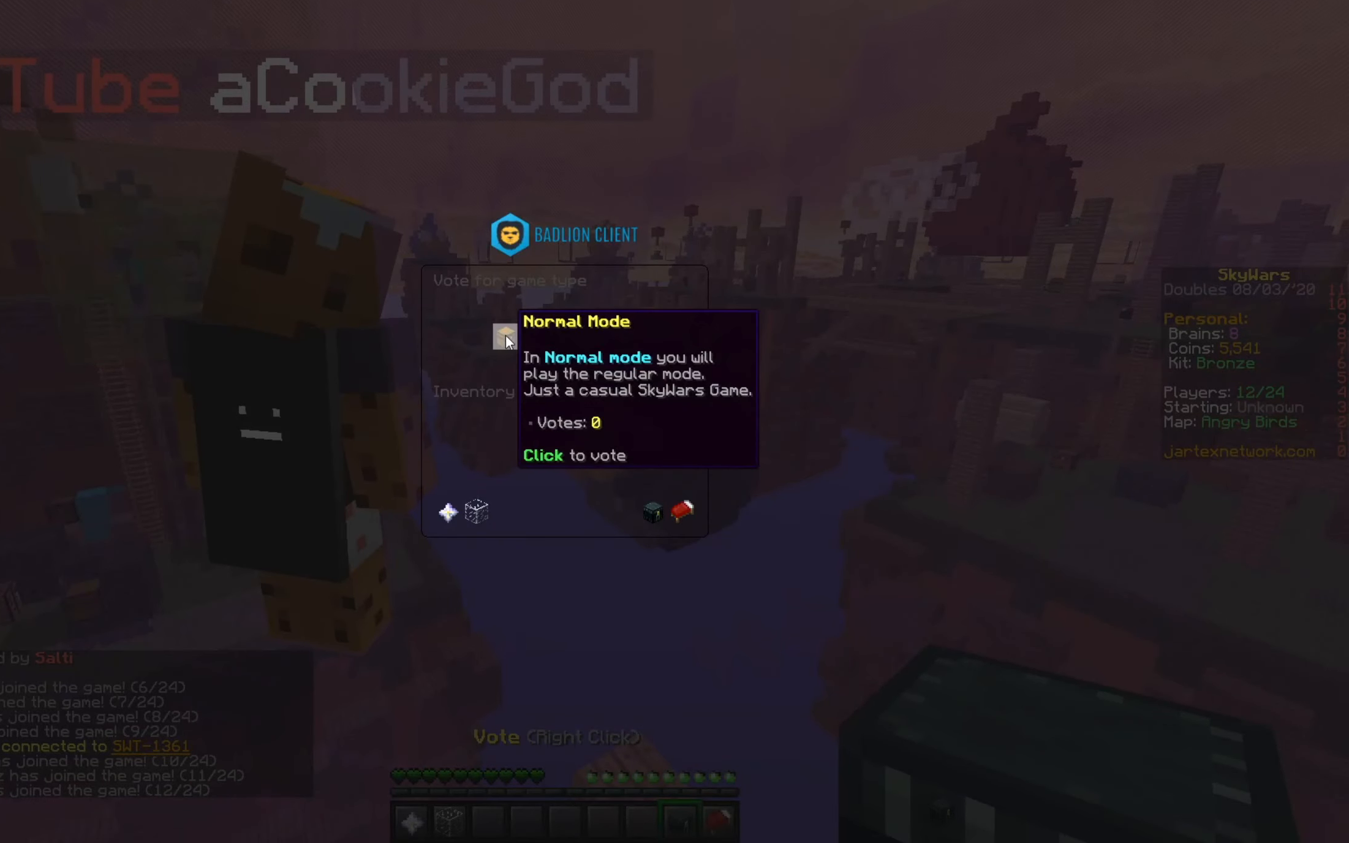
{"keys": [], "mouse": [], "events": []}
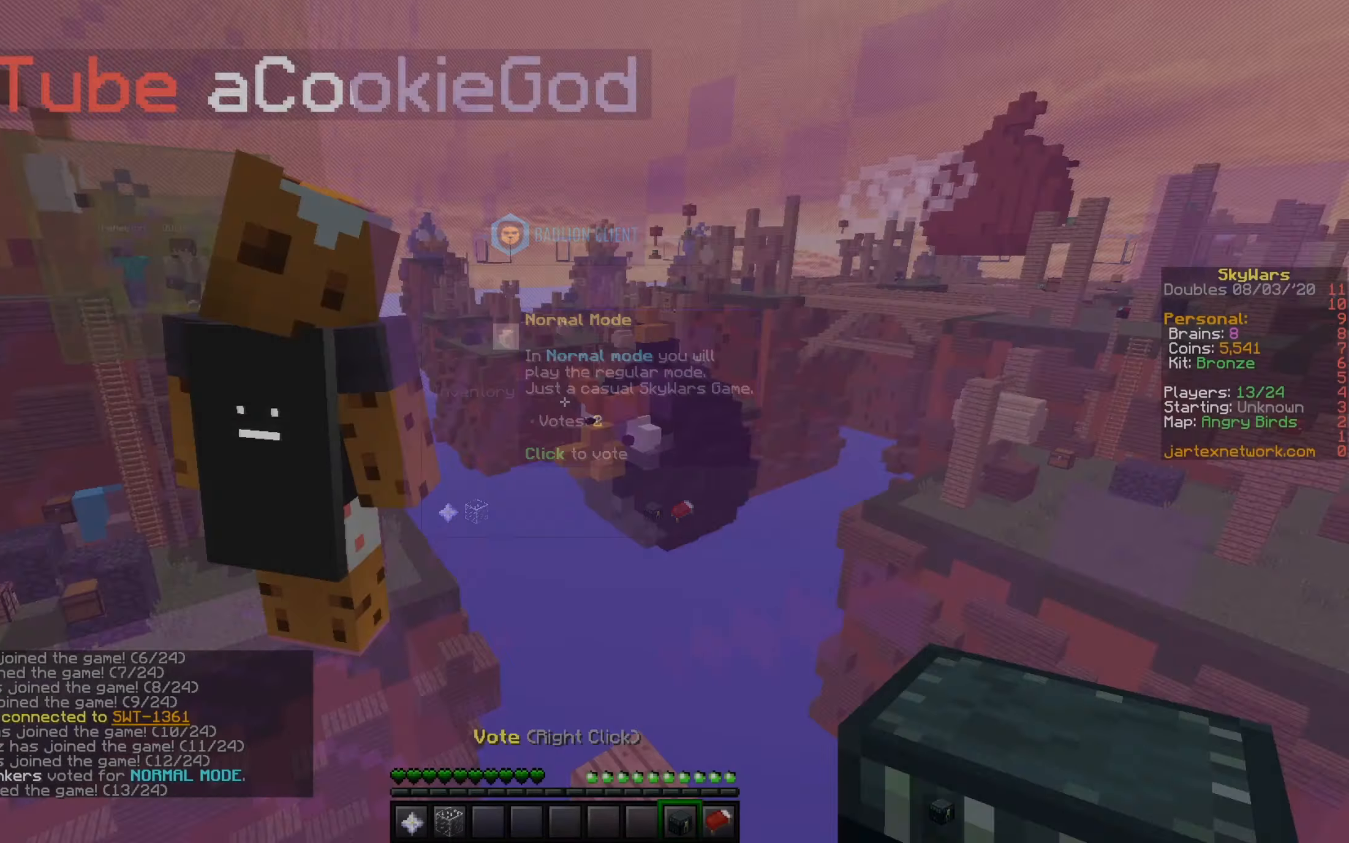
{"keys": [], "mouse": [], "events": []}